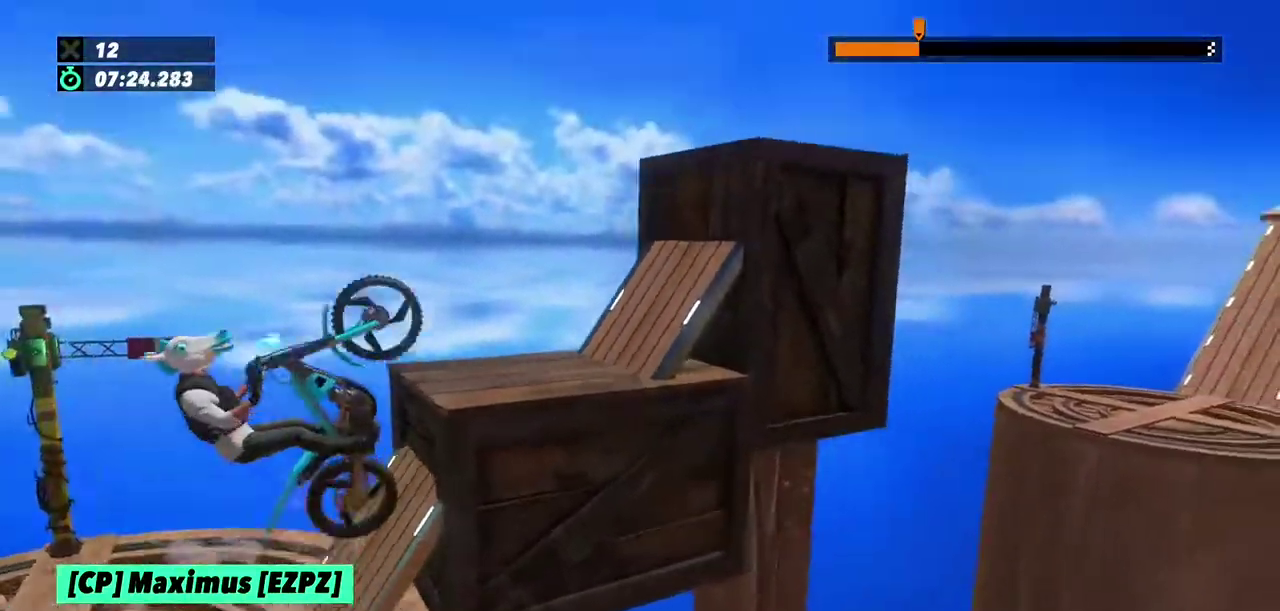
Gameplay with a controller (Xbox layout); each line is a JSON object with the inputs held at the frame after it. "events" lists button and stick changes between this image and that frame as [ms after this image, input, new state], when the widget could be followed in between. This overlay highlights the sticks when they move; stick clicks (L3) are not distinguishable. Not read: L1 L3 R1 R3.
{"buttons": ["L2", "R2"], "left_stick": "right", "events": [[233, "R2", "down"], [367, "L2", "up"], [433, "L2", "down"]]}
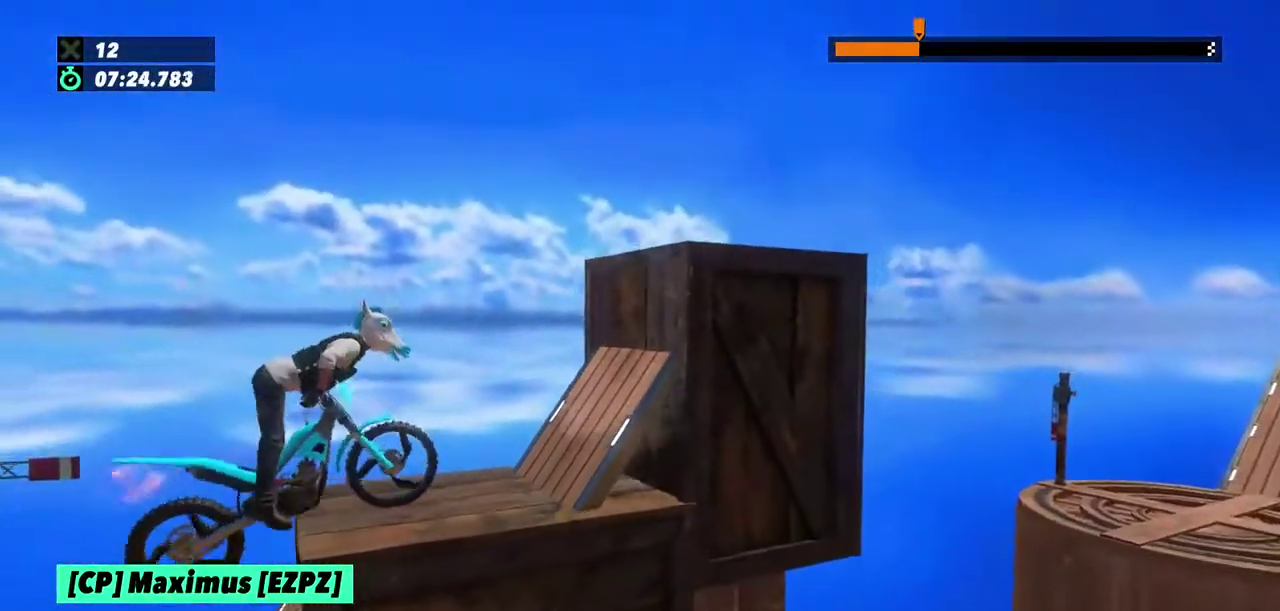
{"buttons": ["R2"], "left_stick": "right"}
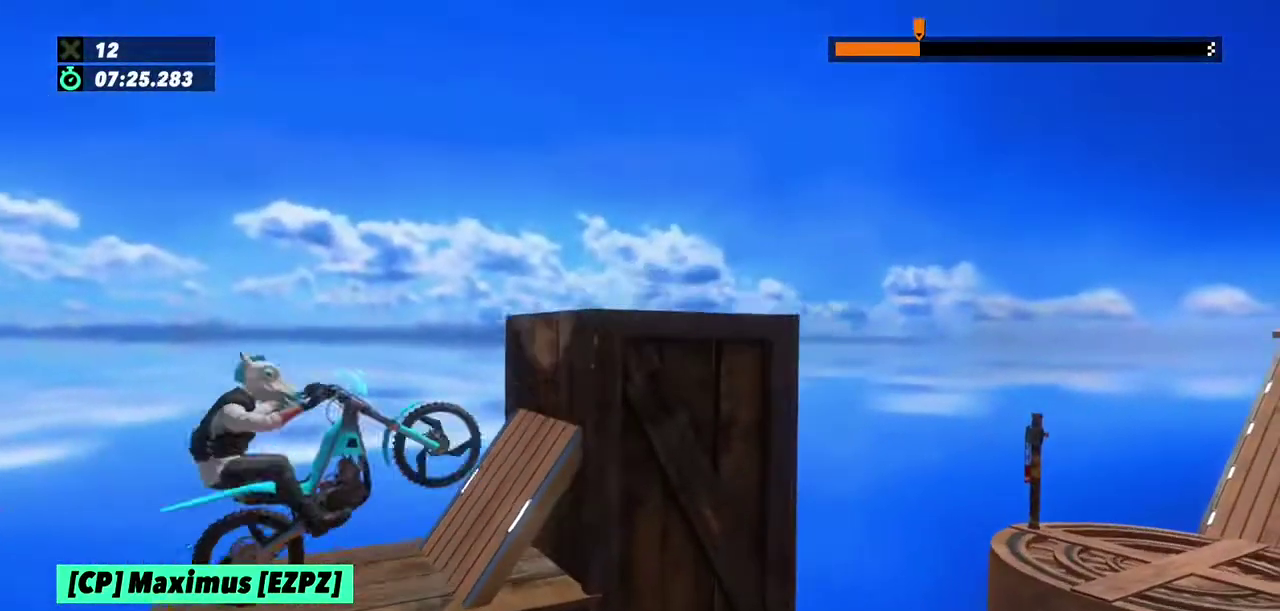
{"buttons": ["L2", "R2"], "left_stick": "right", "events": [[66, "left_stick", "center"], [300, "left_stick", "right"], [400, "L2", "down"], [400, "R2", "up"], [500, "R2", "down"]]}
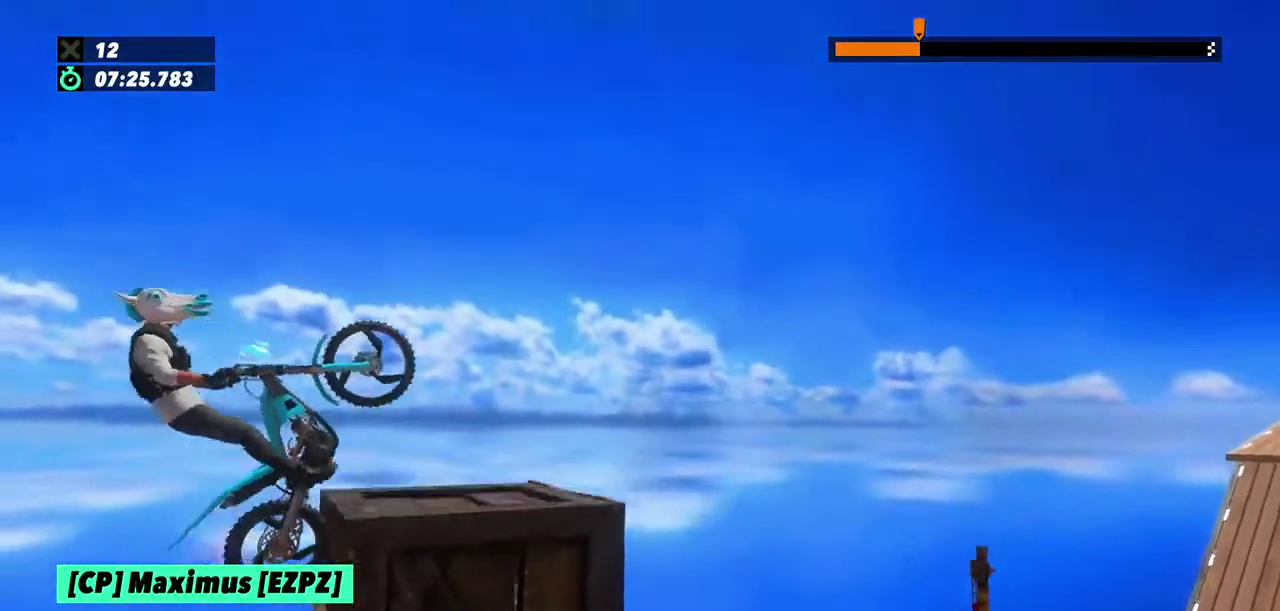
{"buttons": ["R2"], "left_stick": "center", "events": [[134, "L2", "up"], [200, "L2", "down"], [300, "L2", "up"], [334, "left_stick", "left"], [367, "R2", "up"], [467, "R2", "down"], [501, "left_stick", "center"]]}
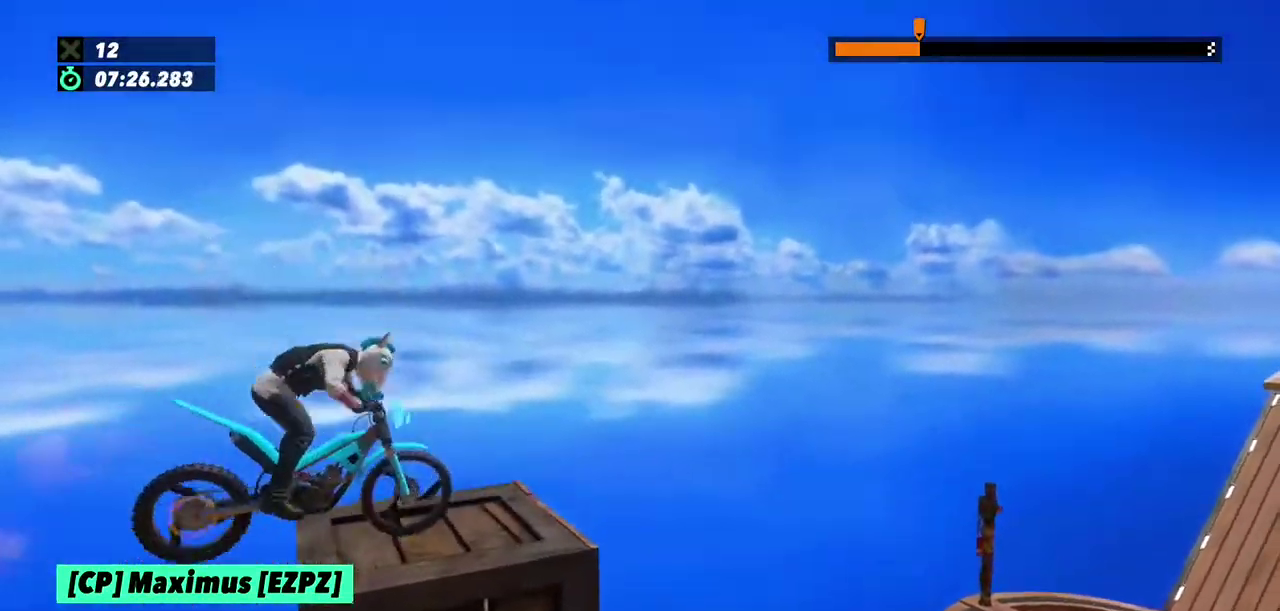
{"buttons": ["R2"], "left_stick": "center", "events": []}
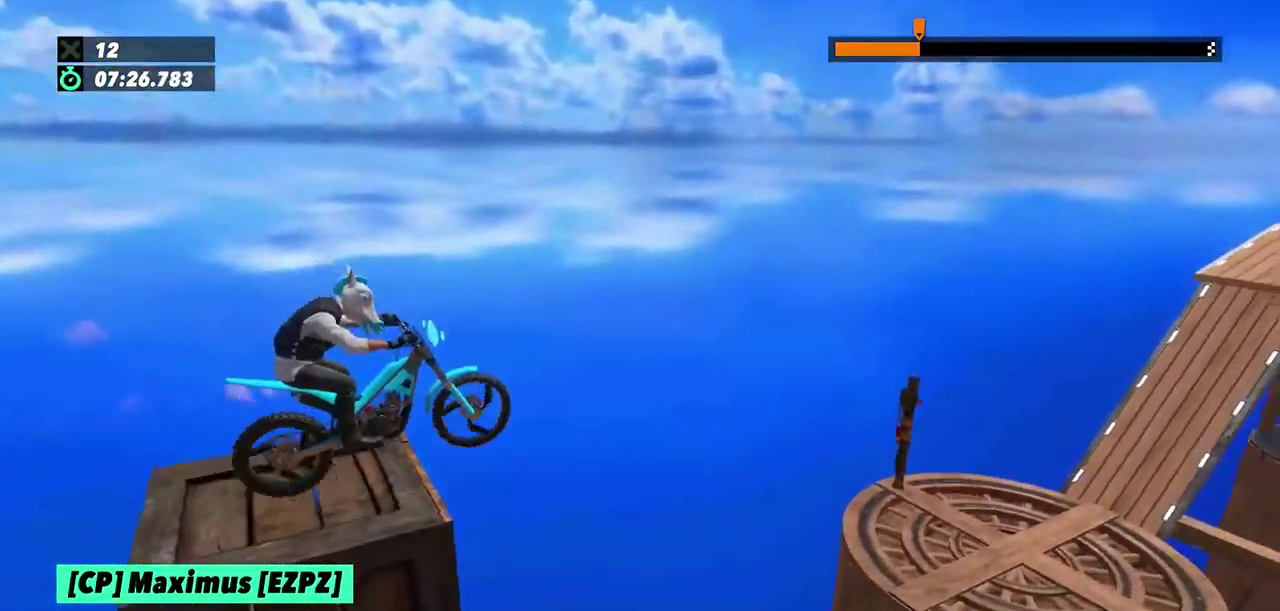
{"buttons": [], "left_stick": "center", "events": [[67, "left_stick", "right"], [167, "left_stick", "center"], [300, "R2", "up"]]}
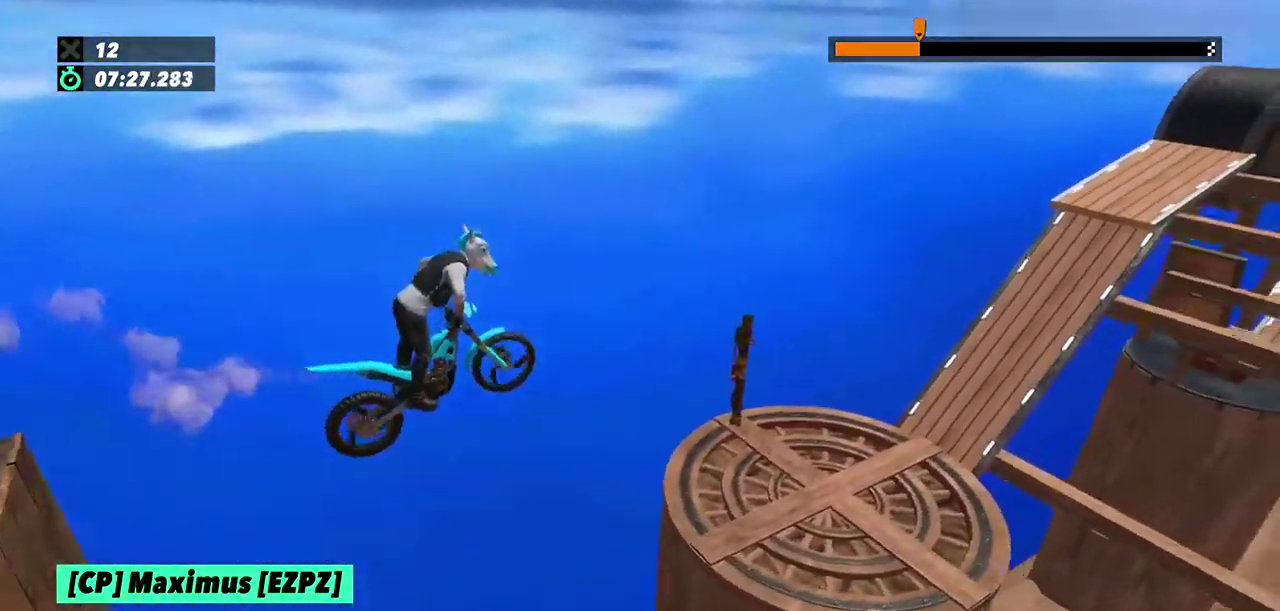
{"buttons": [], "left_stick": "center", "events": [[33, "left_stick", "left"], [166, "left_stick", "center"]]}
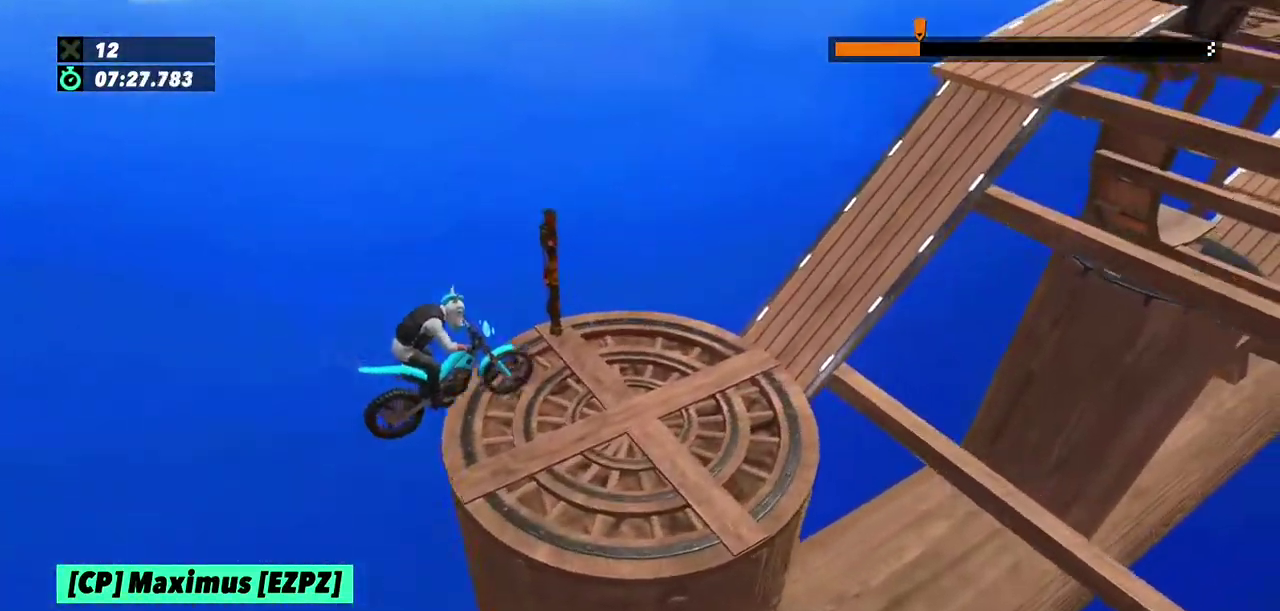
{"buttons": [], "left_stick": "left", "events": [[200, "R2", "down"], [200, "left_stick", "left"], [434, "R2", "up"]]}
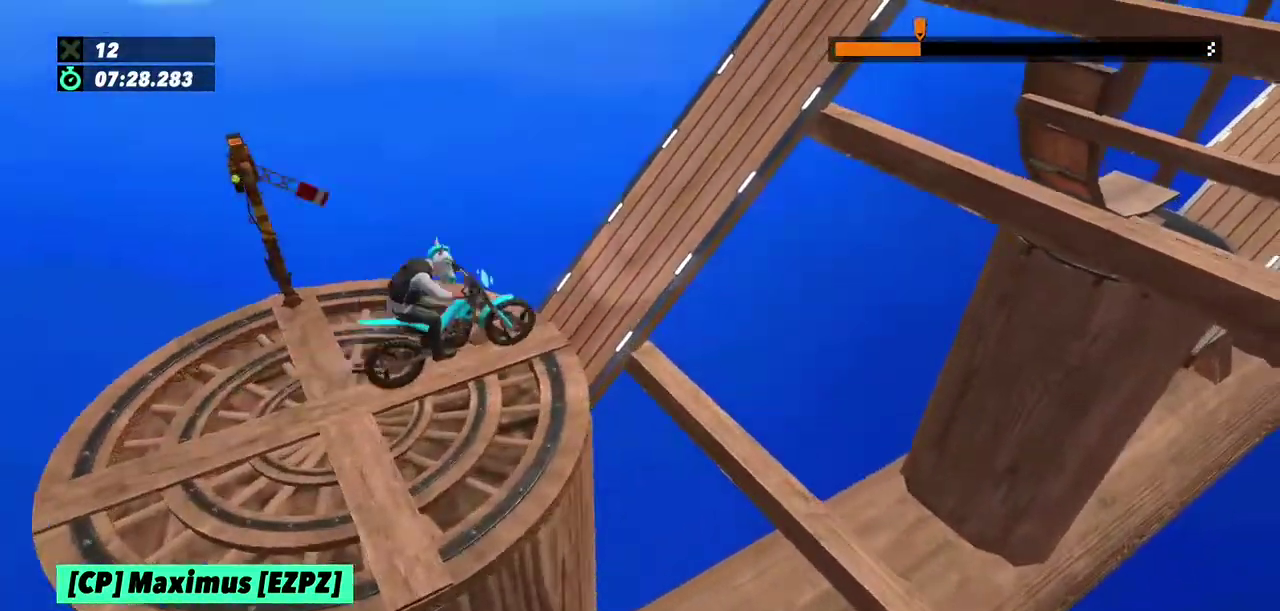
{"buttons": ["R2"], "left_stick": "right"}
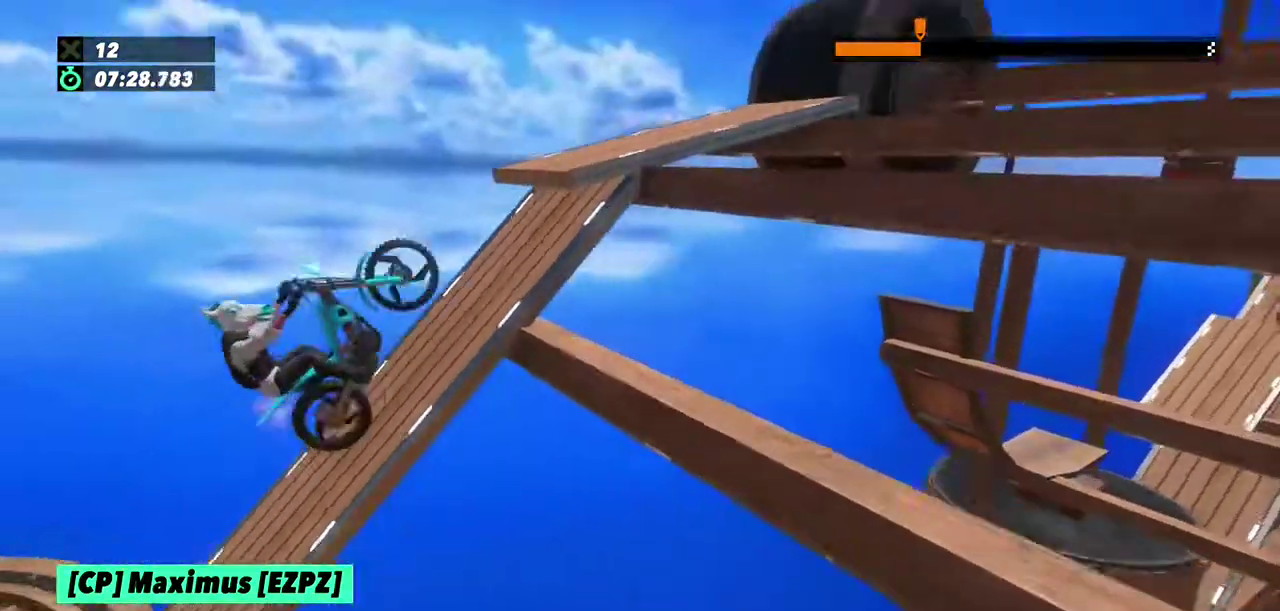
{"buttons": [], "left_stick": "left", "events": [[100, "R2", "up"], [434, "left_stick", "left"]]}
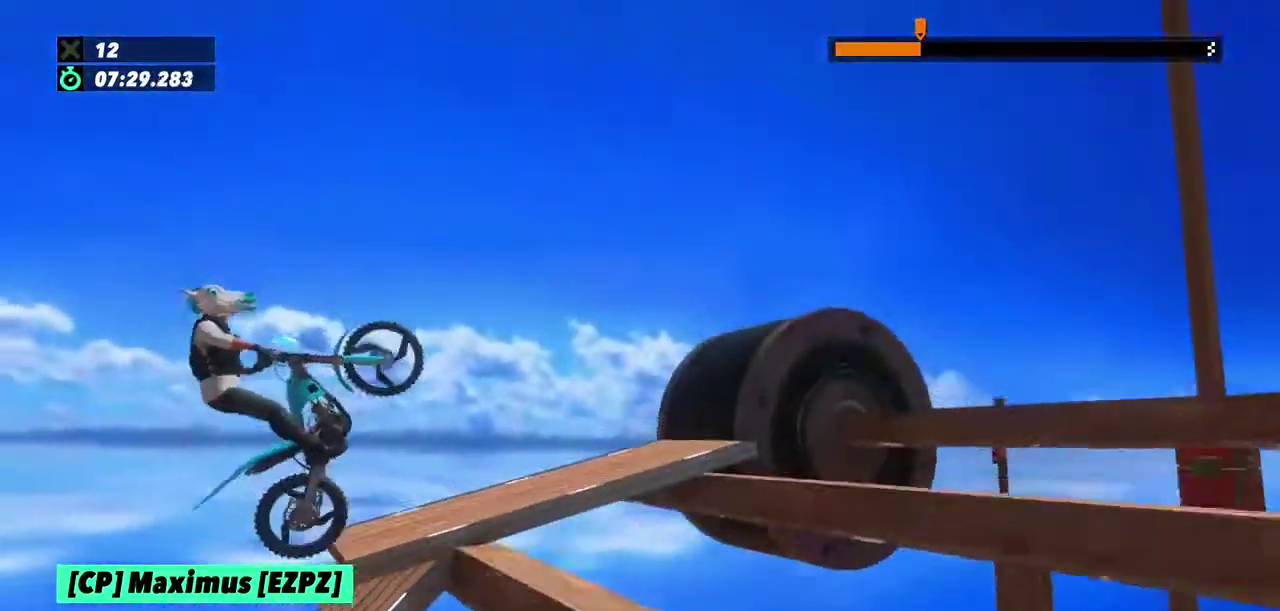
{"buttons": [], "left_stick": "center"}
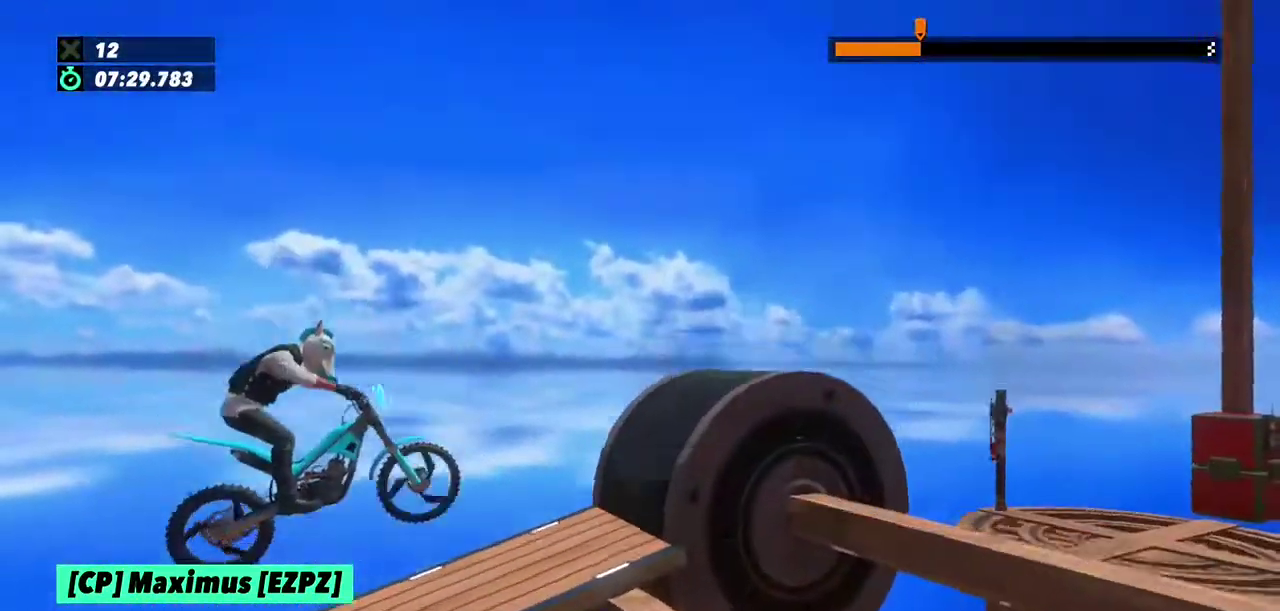
{"buttons": ["R2"], "left_stick": "left"}
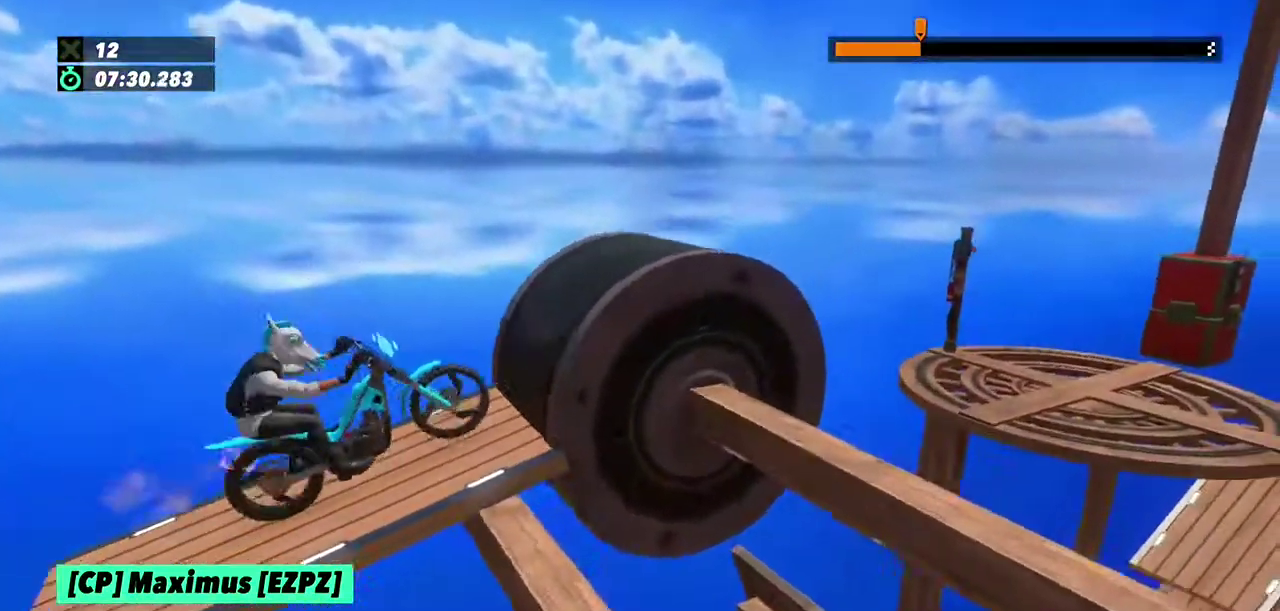
{"buttons": [], "left_stick": "right", "events": [[100, "left_stick", "right"], [267, "R2", "up"]]}